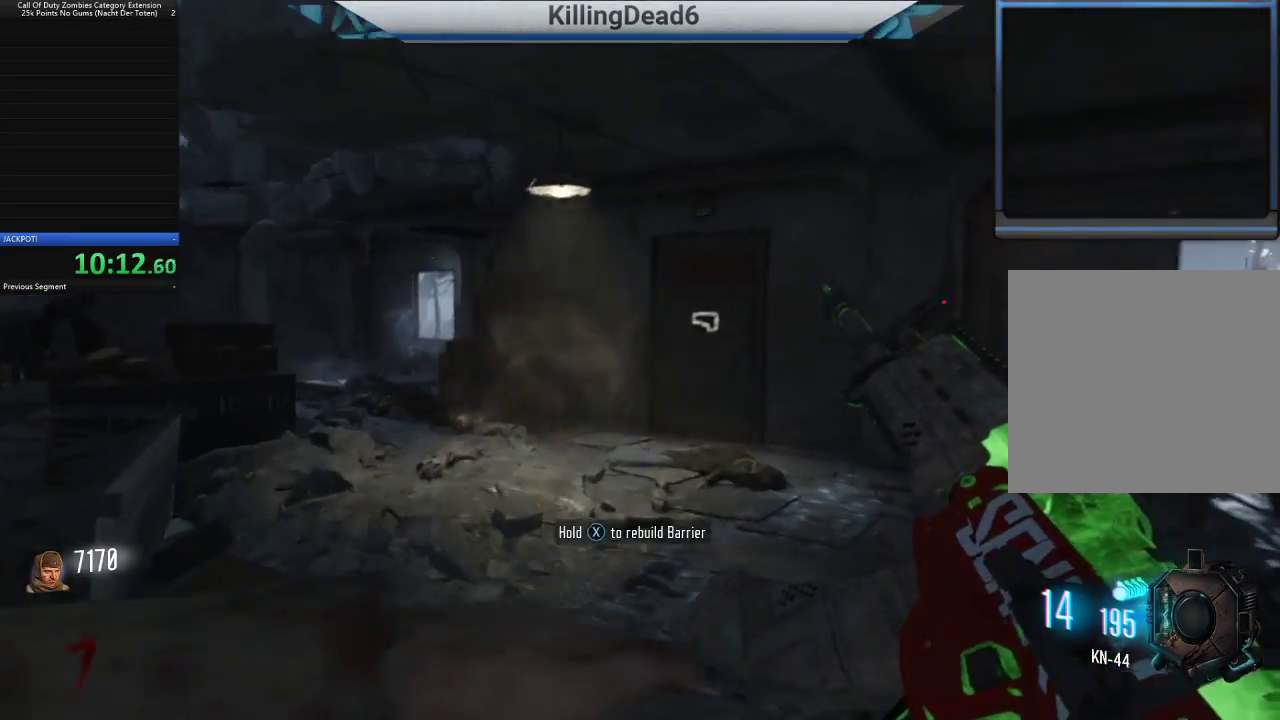
Gameplay with a controller (PlayStation layout); each line is a JSON object with the inputs held at the frame after it. "button_events" lists button changes between this image and that frame as [ms after this image, input, new state], when the widget could be followed in between (sticks are given only as held states).
{"buttons": [], "left_stick": "up-left", "right_stick": "right", "button_events": [[300, "L3", "down"], [433, "L3", "up"]]}
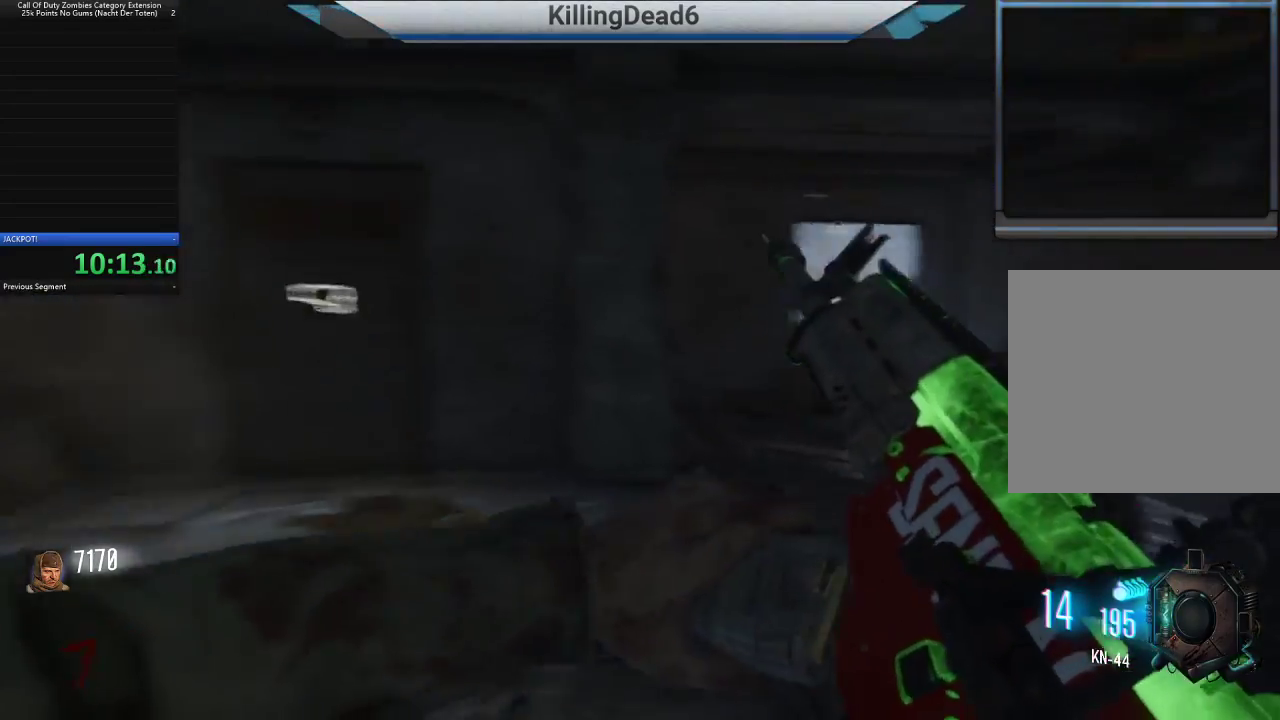
{"buttons": [], "left_stick": "center", "right_stick": "center", "button_events": []}
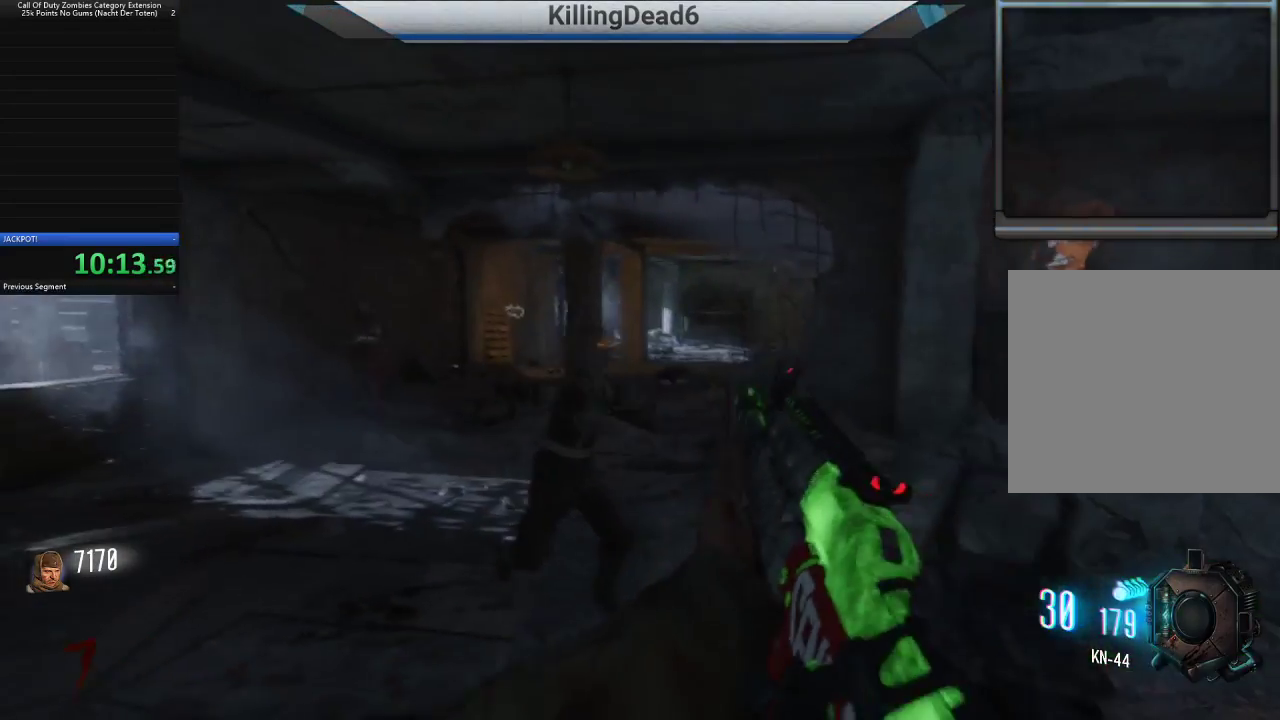
{"buttons": ["R2"], "left_stick": "center", "right_stick": "up-left", "button_events": [[267, "R2", "down"]]}
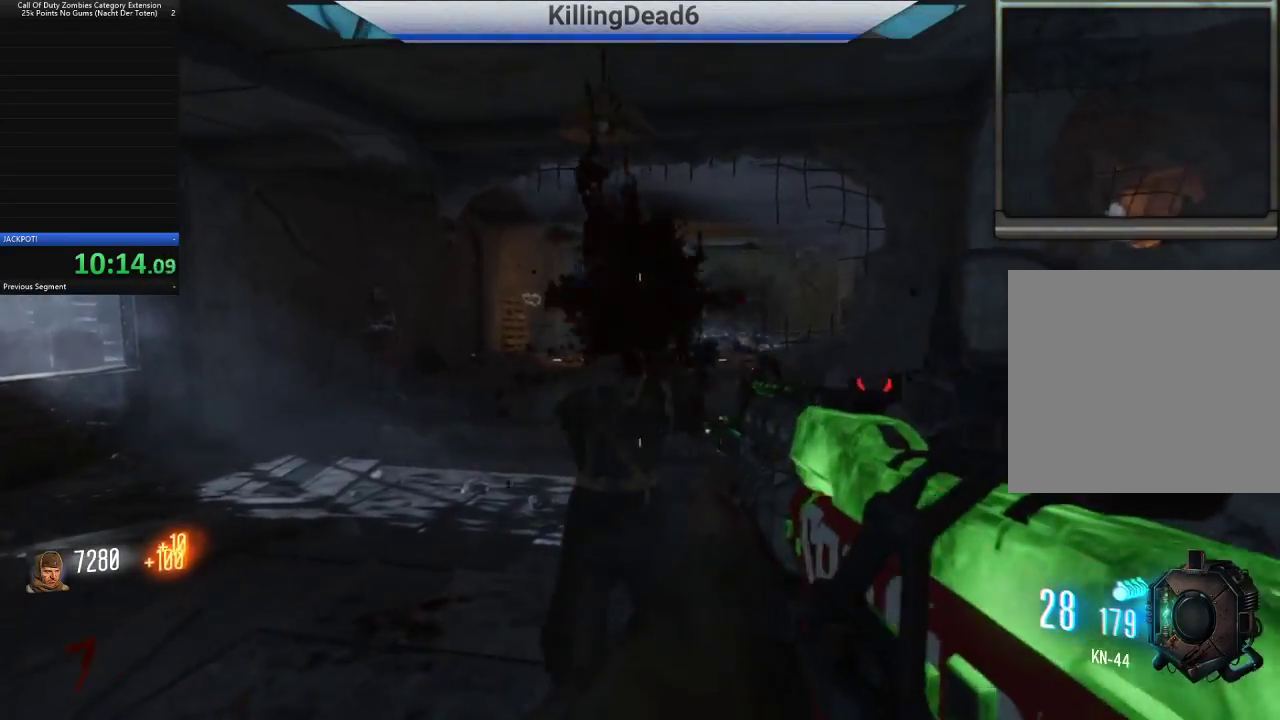
{"buttons": ["L3"], "left_stick": "up", "right_stick": "right", "button_events": [[367, "R2", "up"], [383, "L3", "down"]]}
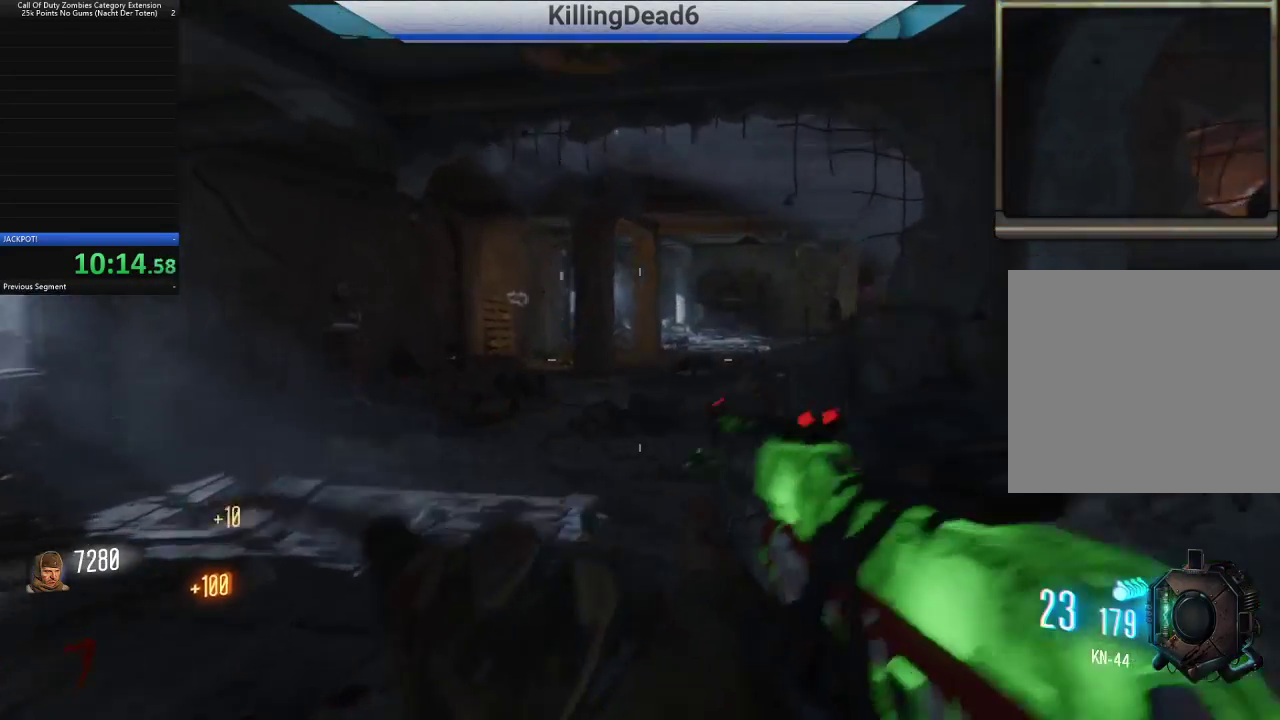
{"buttons": ["L2"], "left_stick": "up-left", "right_stick": "center", "button_events": [[17, "L3", "up"], [467, "L2", "down"]]}
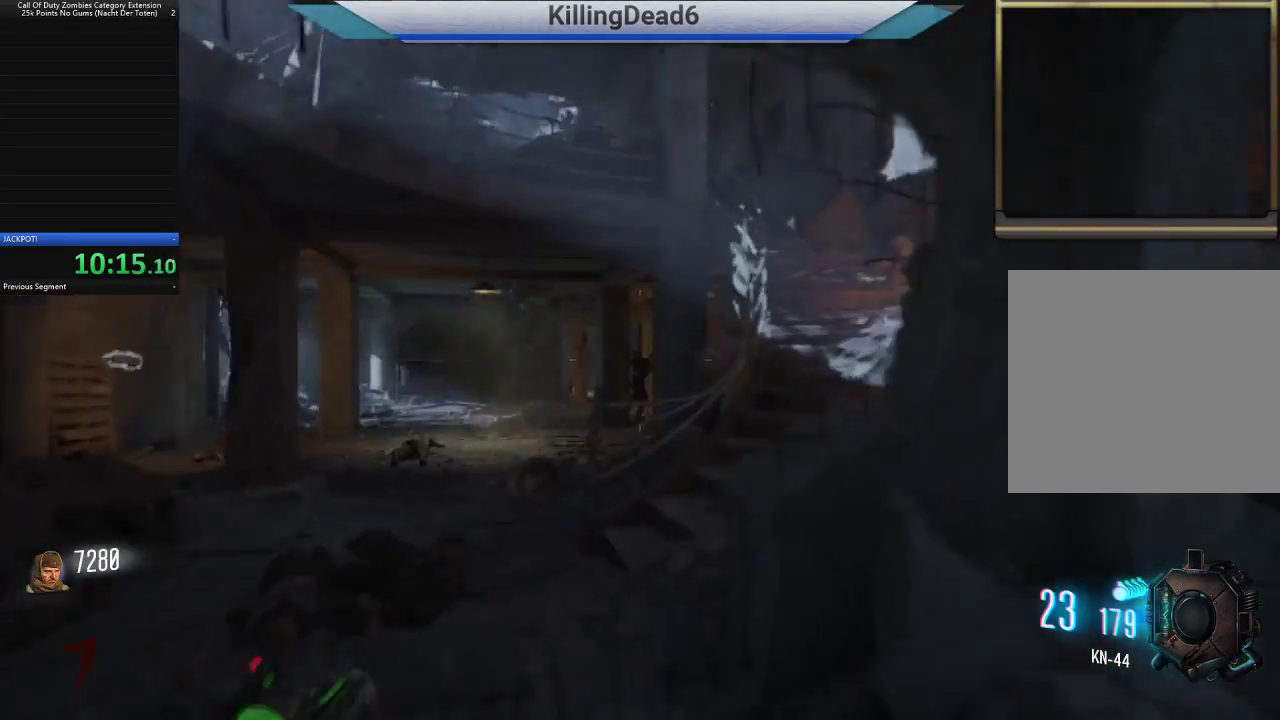
{"buttons": ["L2"], "left_stick": "up", "right_stick": "down-right", "button_events": []}
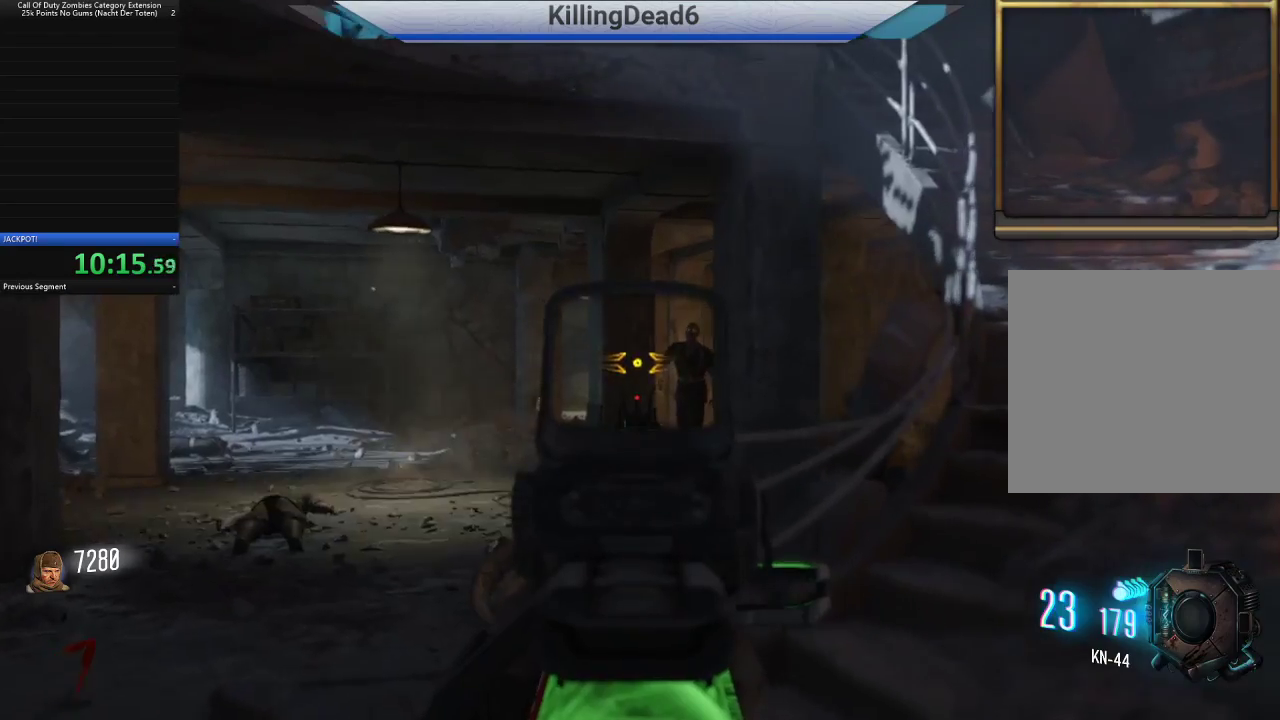
{"buttons": ["L2", "R2"], "left_stick": "up-left", "right_stick": "center", "button_events": [[417, "R2", "down"]]}
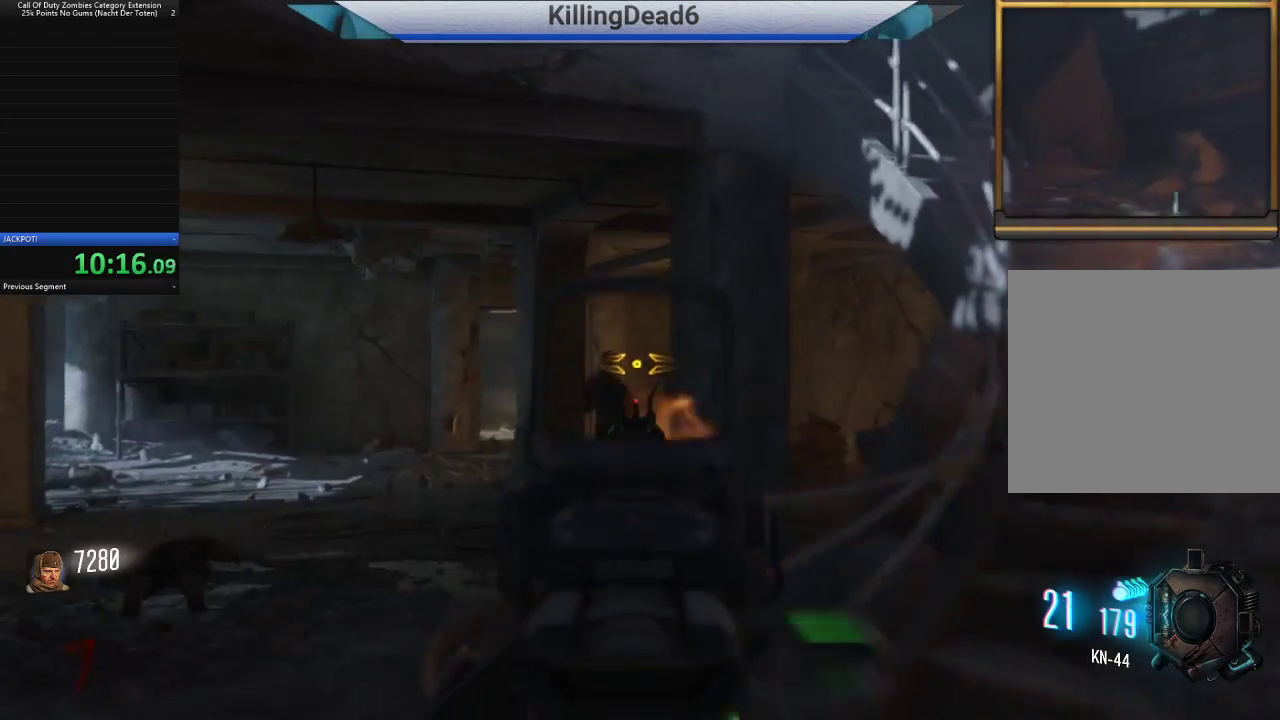
{"buttons": ["L2", "R2"], "left_stick": "up", "right_stick": "center", "button_events": []}
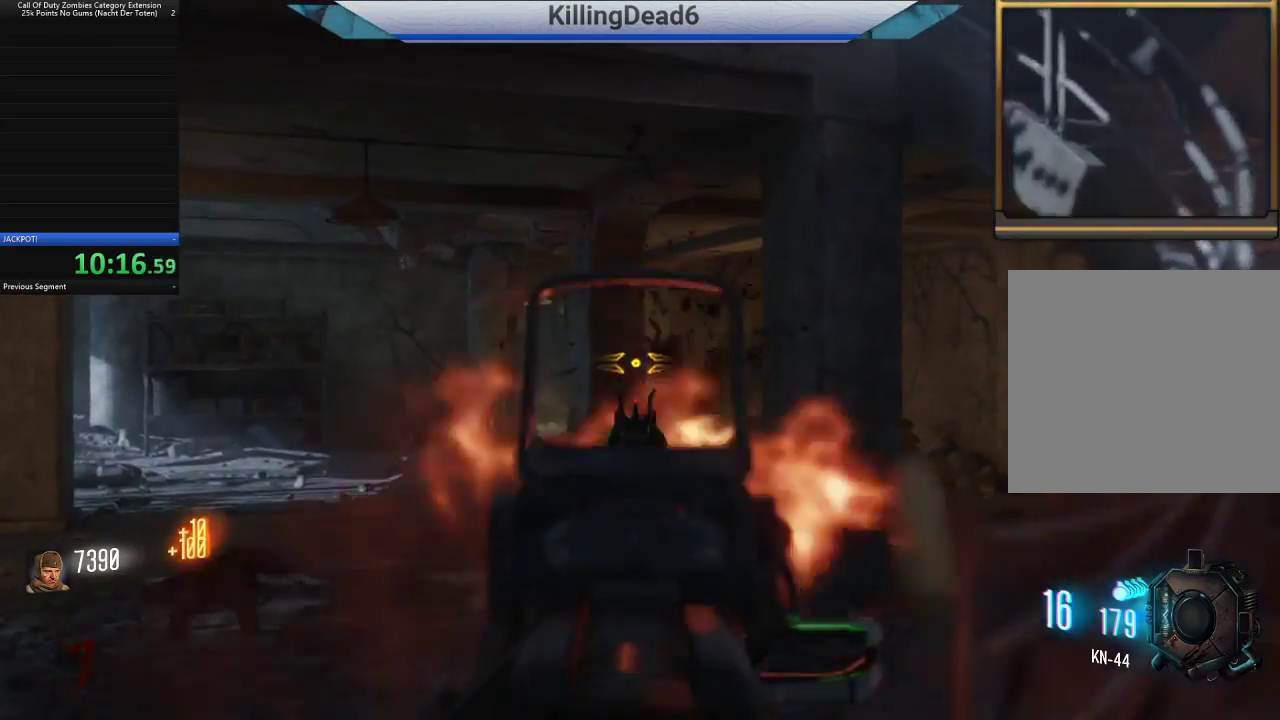
{"buttons": [], "left_stick": "right", "right_stick": "right", "button_events": [[100, "L2", "up"], [100, "R2", "up"], [133, "SQUARE", "down"], [200, "SQUARE", "up"]]}
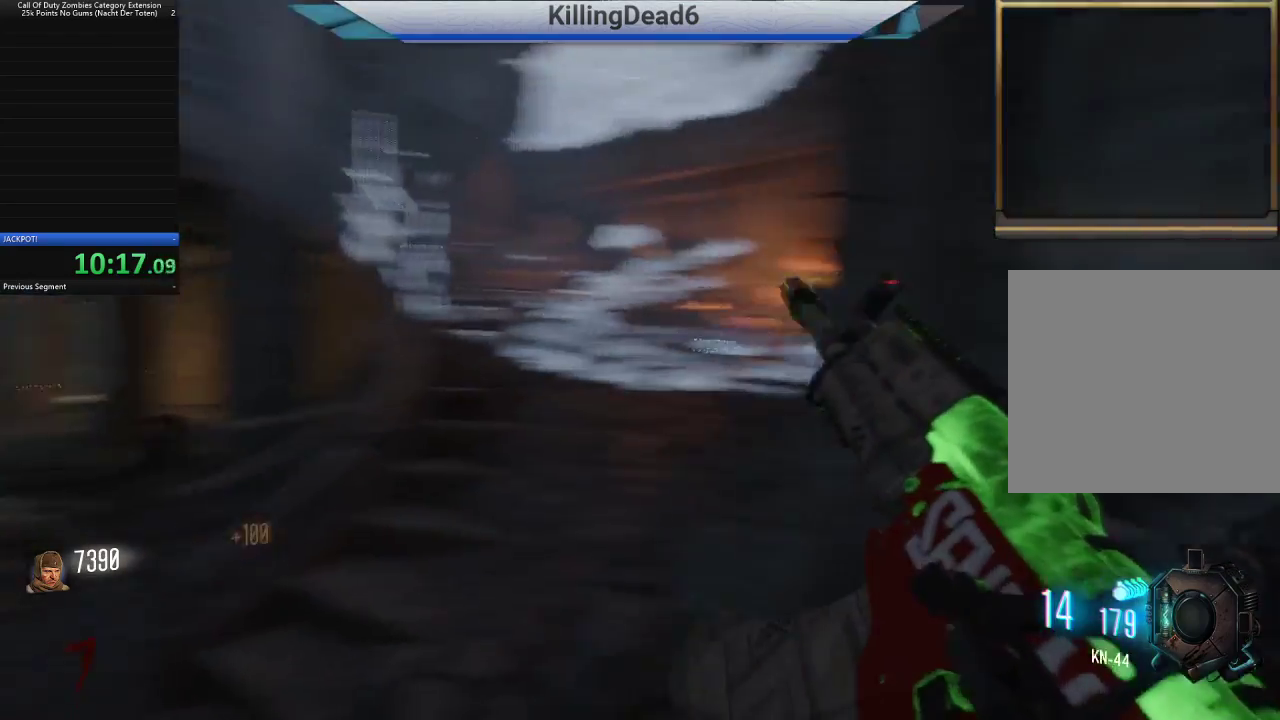
{"buttons": [], "left_stick": "up", "right_stick": "down-right", "button_events": []}
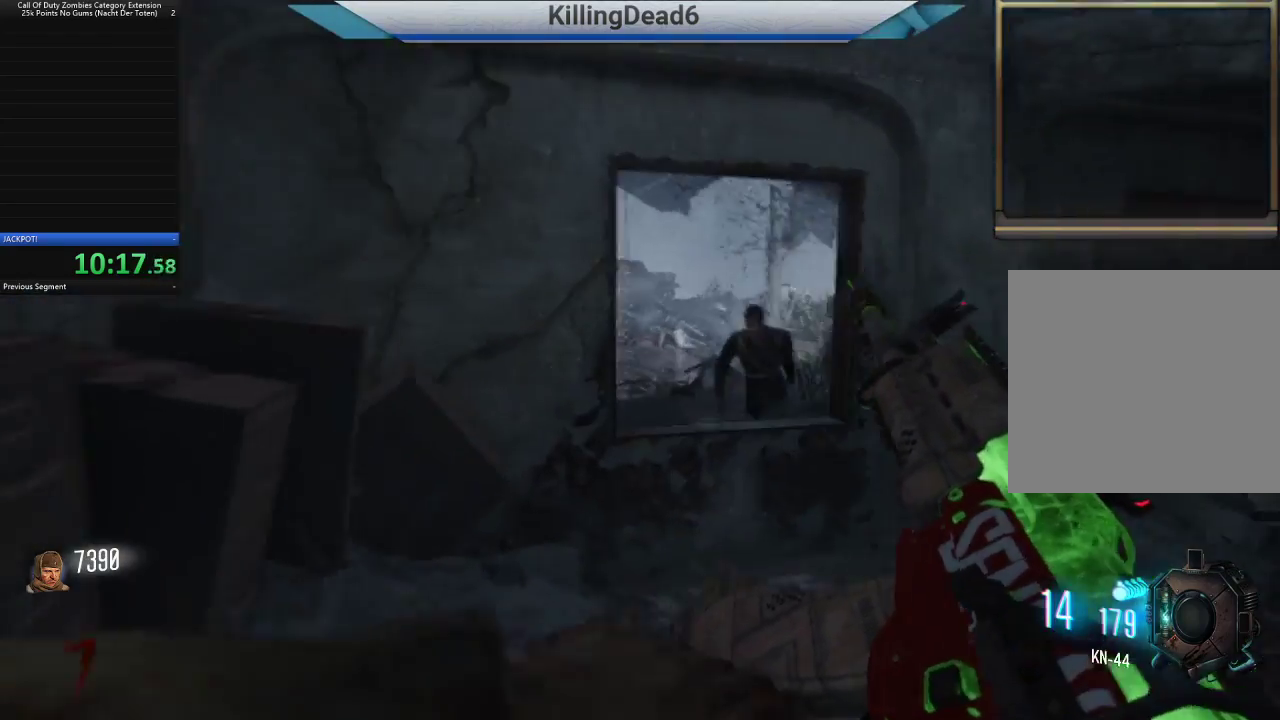
{"buttons": [], "left_stick": "up-left", "right_stick": "left", "button_events": []}
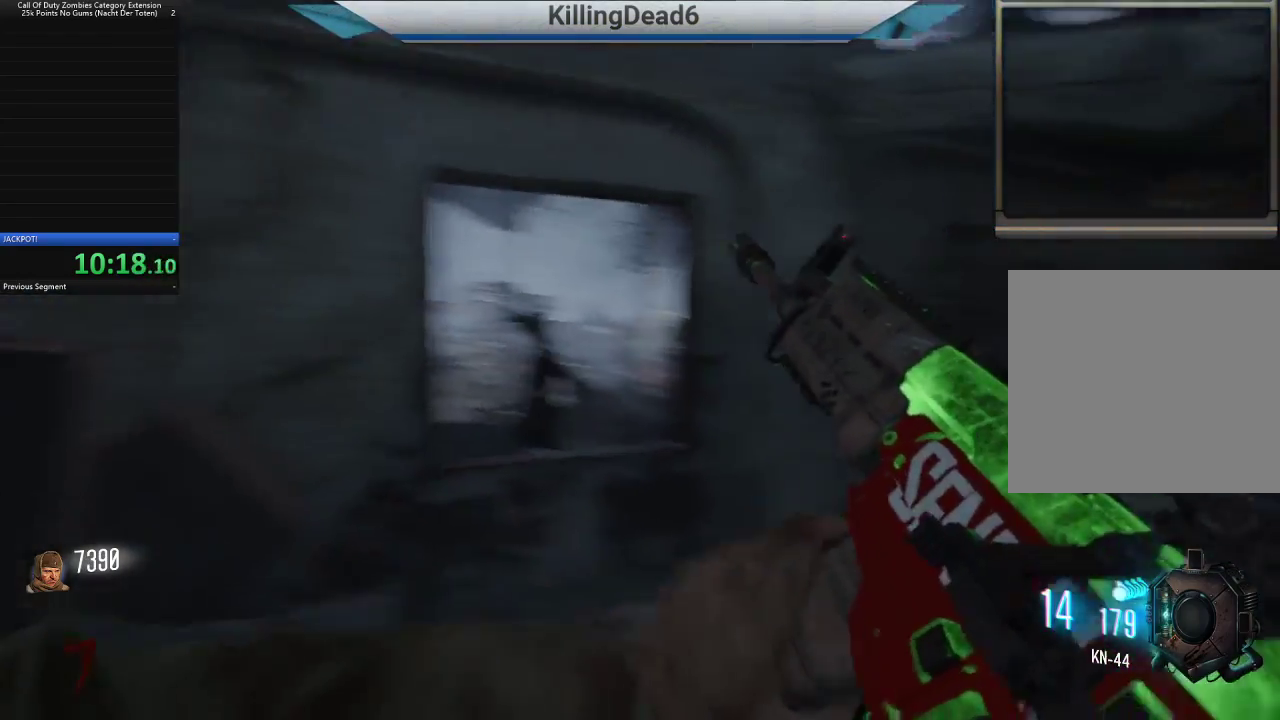
{"buttons": ["R2"], "left_stick": "up-right", "right_stick": "down-right", "button_events": [[367, "R2", "down"]]}
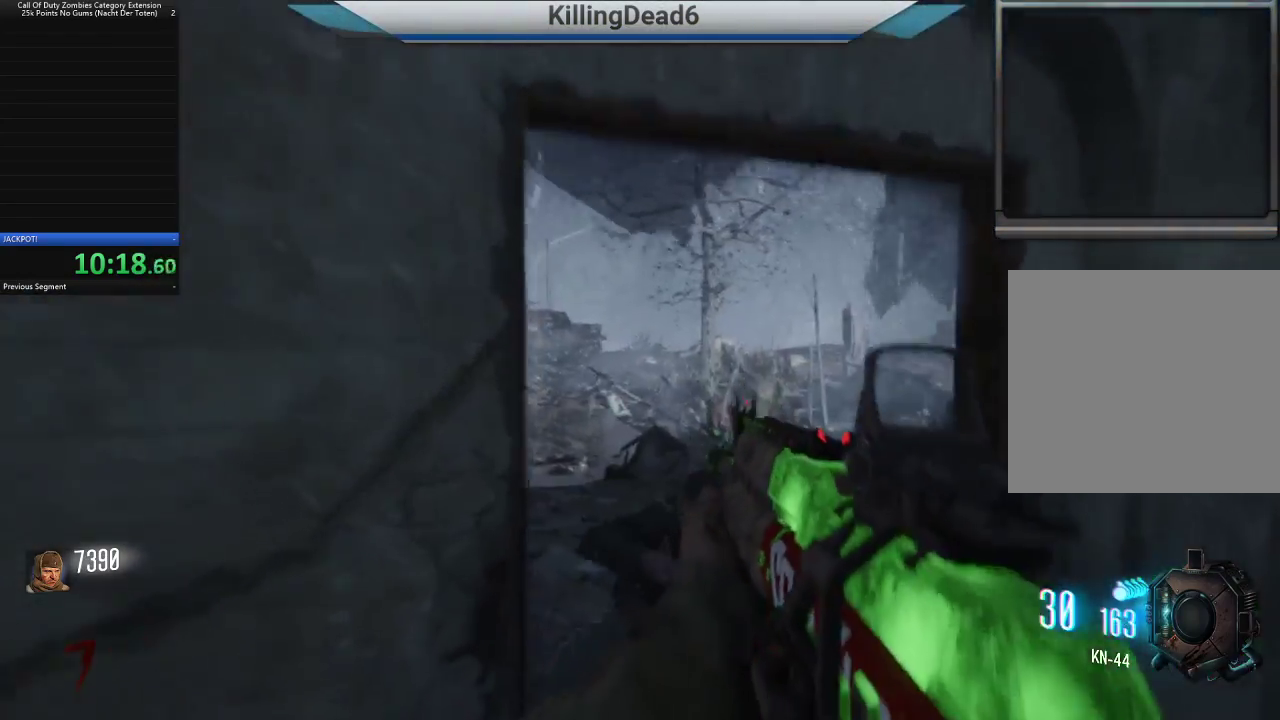
{"buttons": ["R2"], "left_stick": "center", "right_stick": "up", "button_events": []}
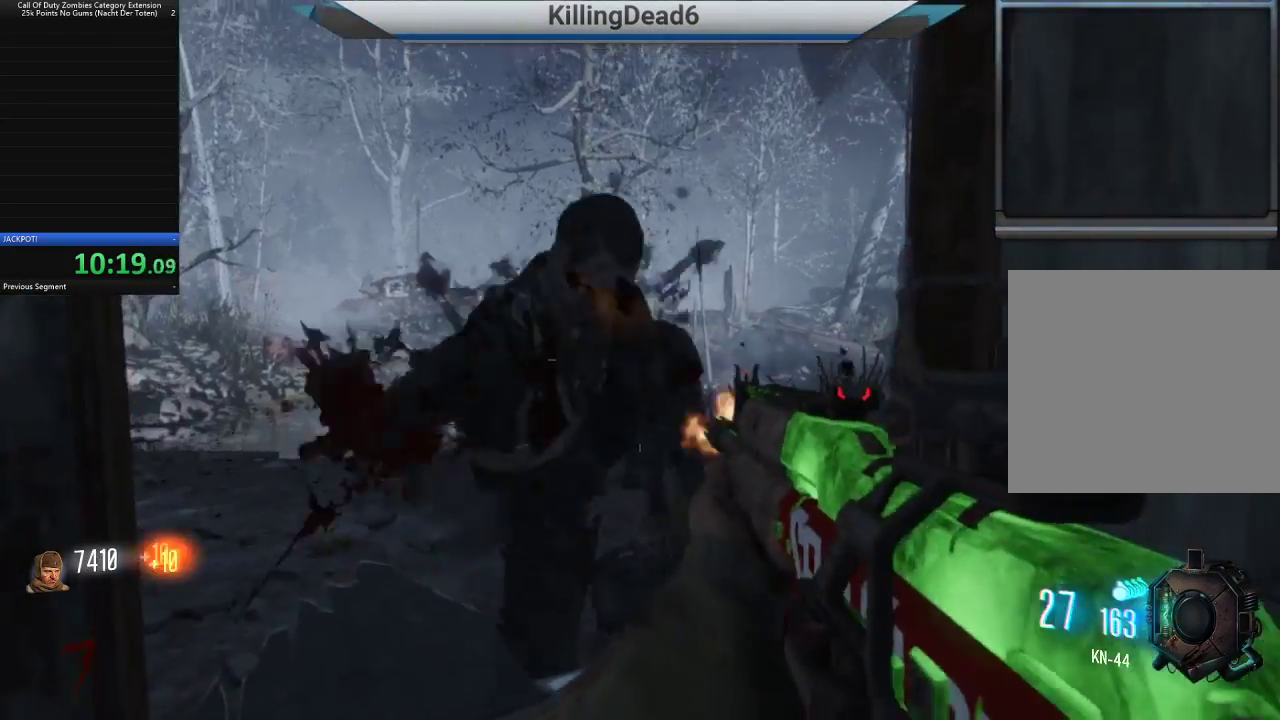
{"buttons": [], "left_stick": "right", "right_stick": "right", "button_events": [[383, "R2", "up"]]}
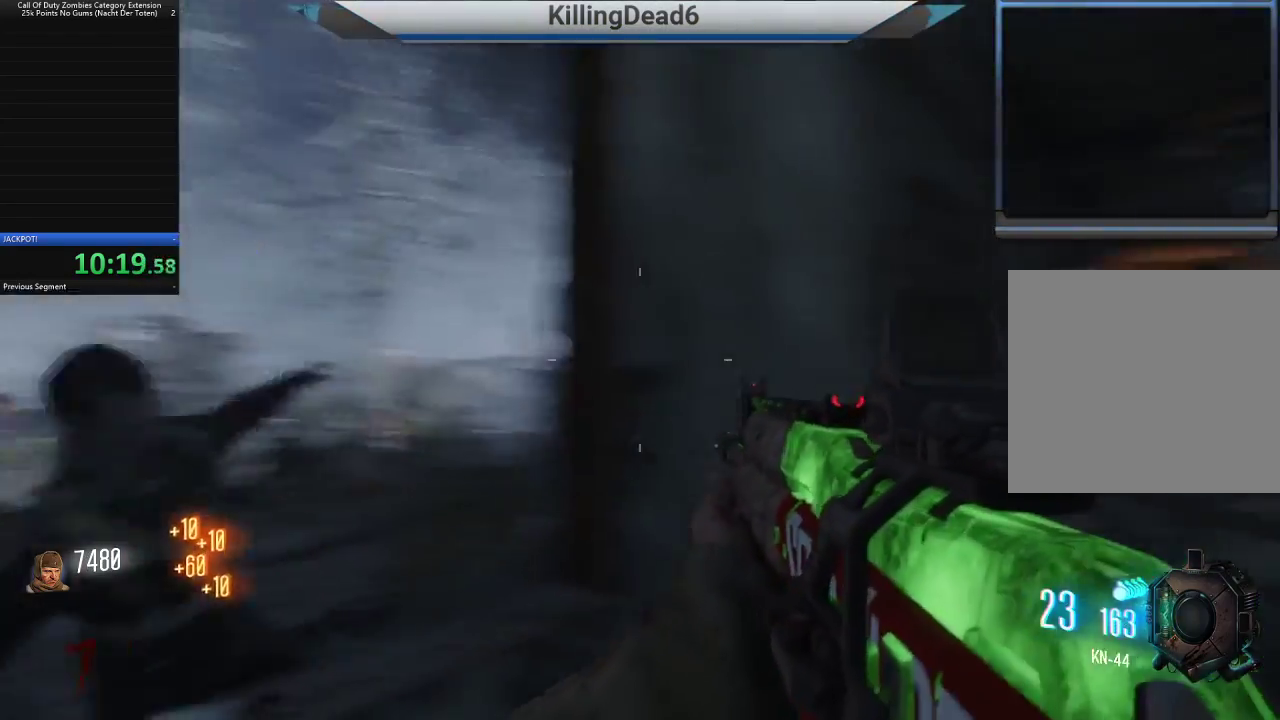
{"buttons": [], "left_stick": "up", "right_stick": "center", "button_events": [[200, "L3", "down"], [333, "L3", "up"]]}
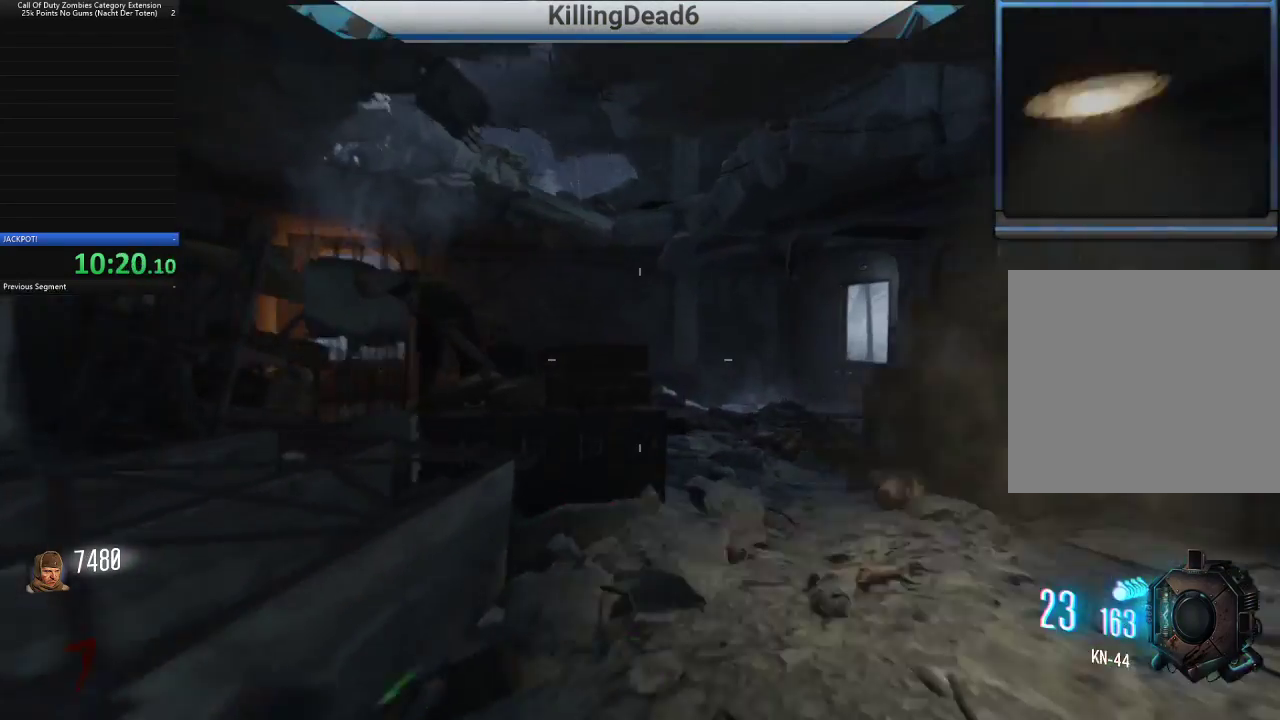
{"buttons": [], "left_stick": "up-right", "right_stick": "left", "button_events": []}
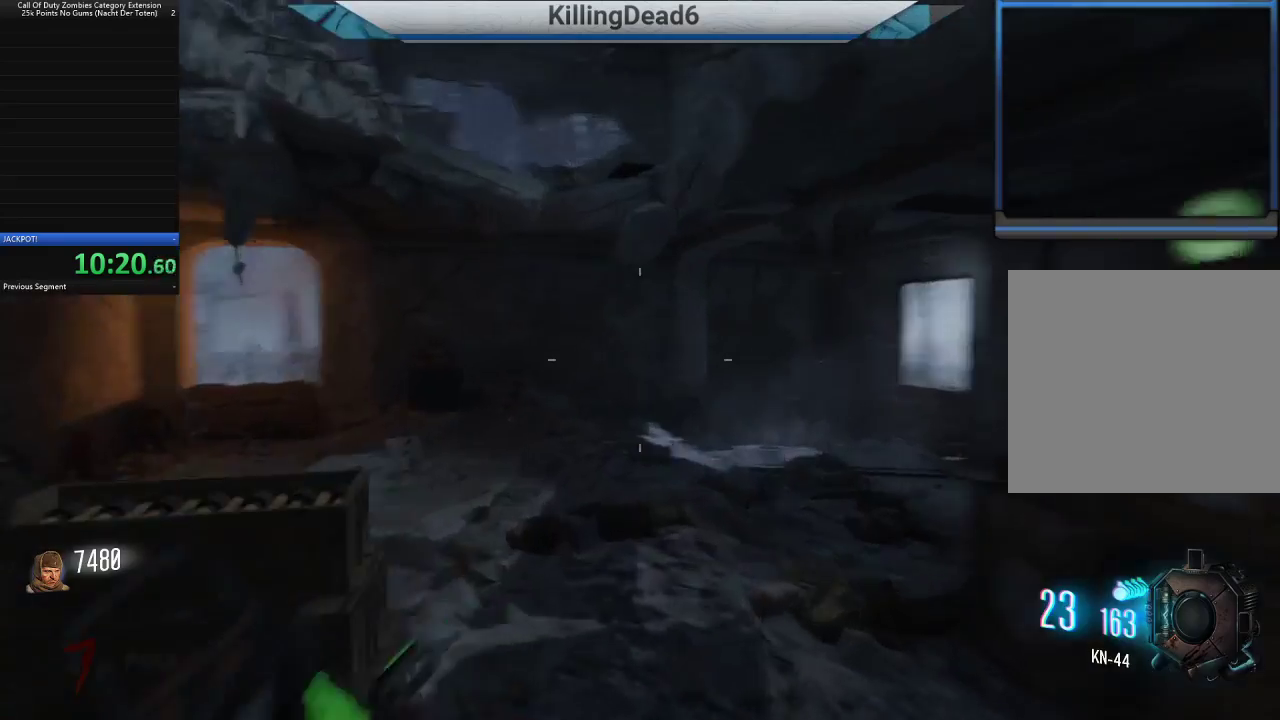
{"buttons": [], "left_stick": "up", "right_stick": "left", "button_events": []}
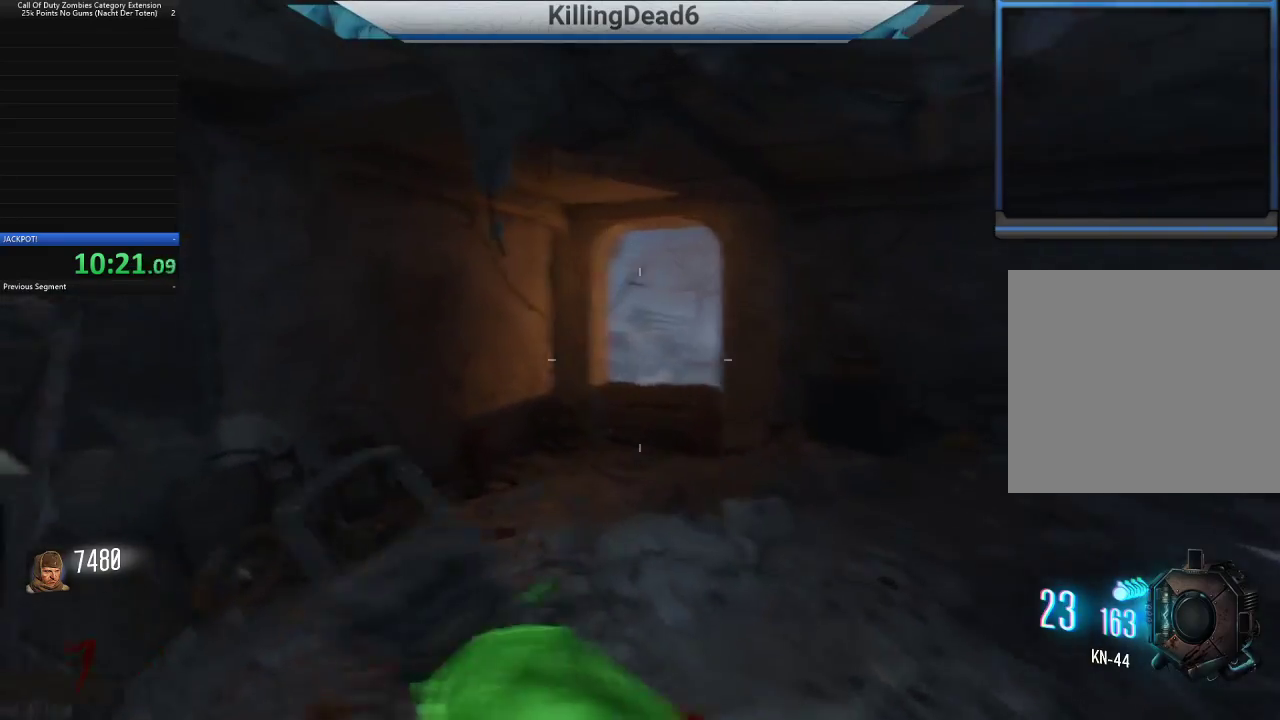
{"buttons": [], "left_stick": "up", "right_stick": "center", "button_events": []}
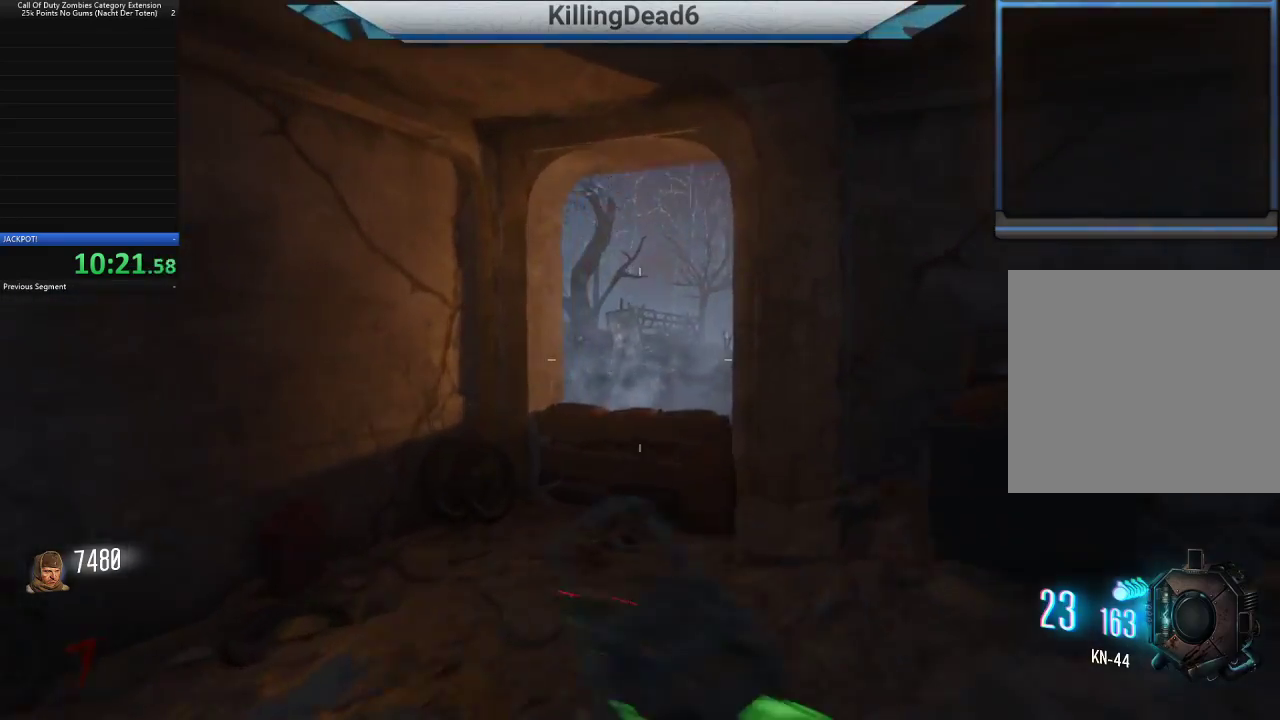
{"buttons": [], "left_stick": "up", "right_stick": "center", "button_events": []}
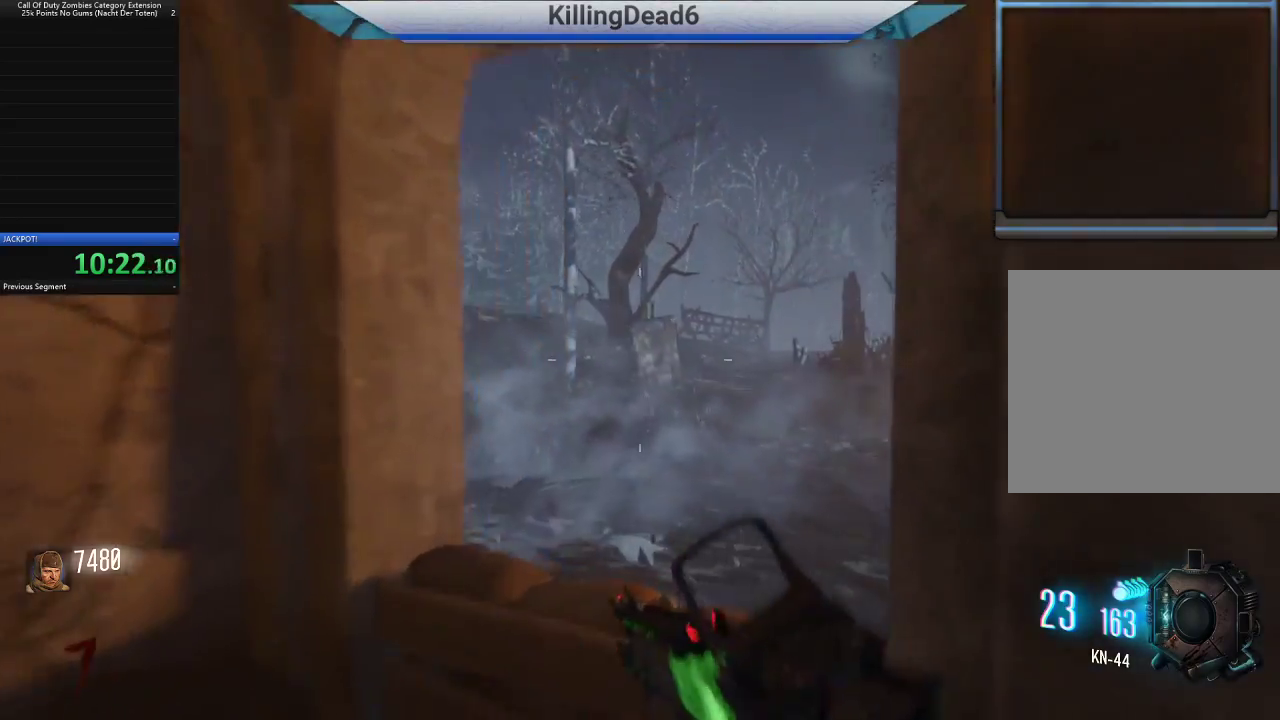
{"buttons": [], "left_stick": "center", "right_stick": "center", "button_events": []}
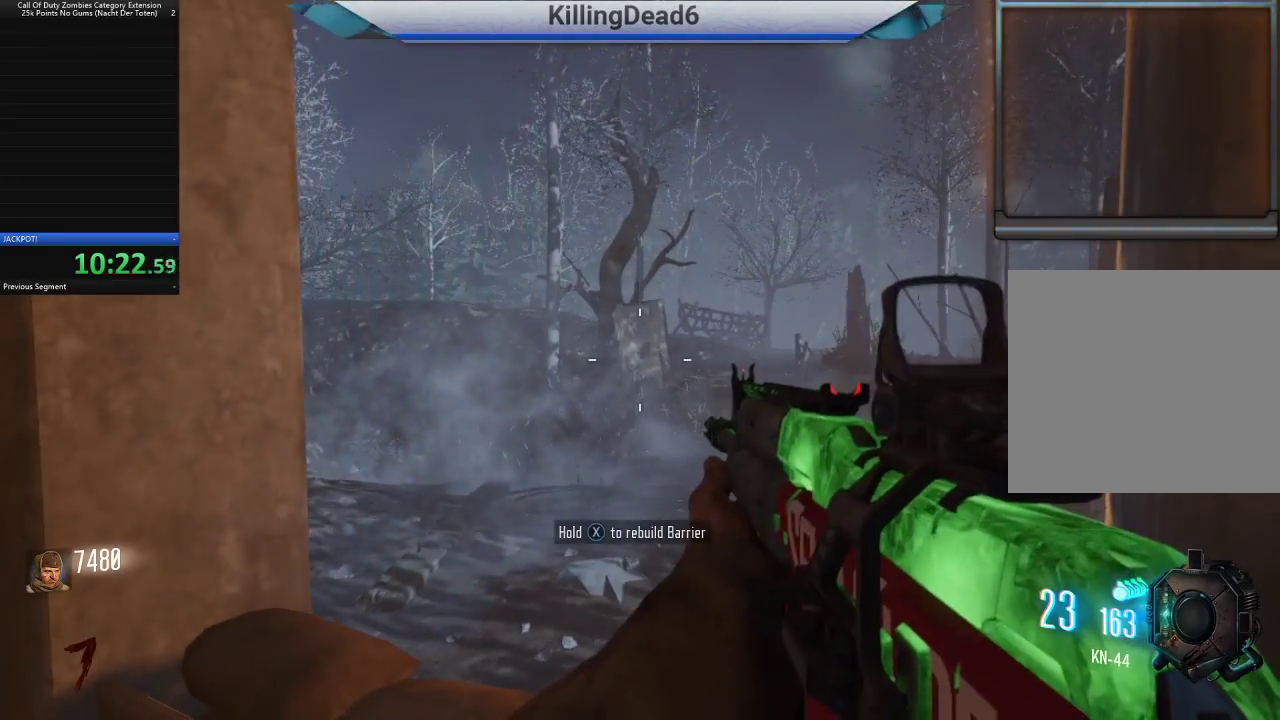
{"buttons": [], "left_stick": "up-left", "right_stick": "center", "button_events": []}
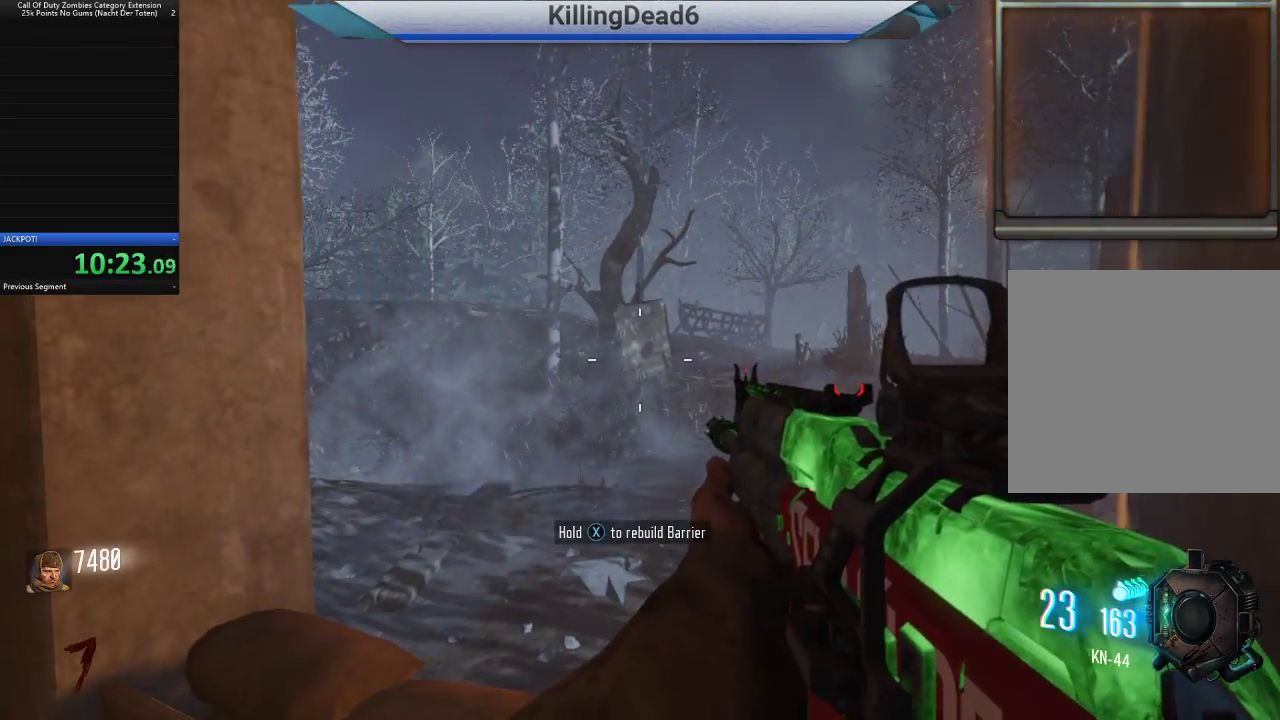
{"buttons": [], "left_stick": "center", "right_stick": "center", "button_events": [[417, "SQUARE", "down"], [467, "SQUARE", "up"]]}
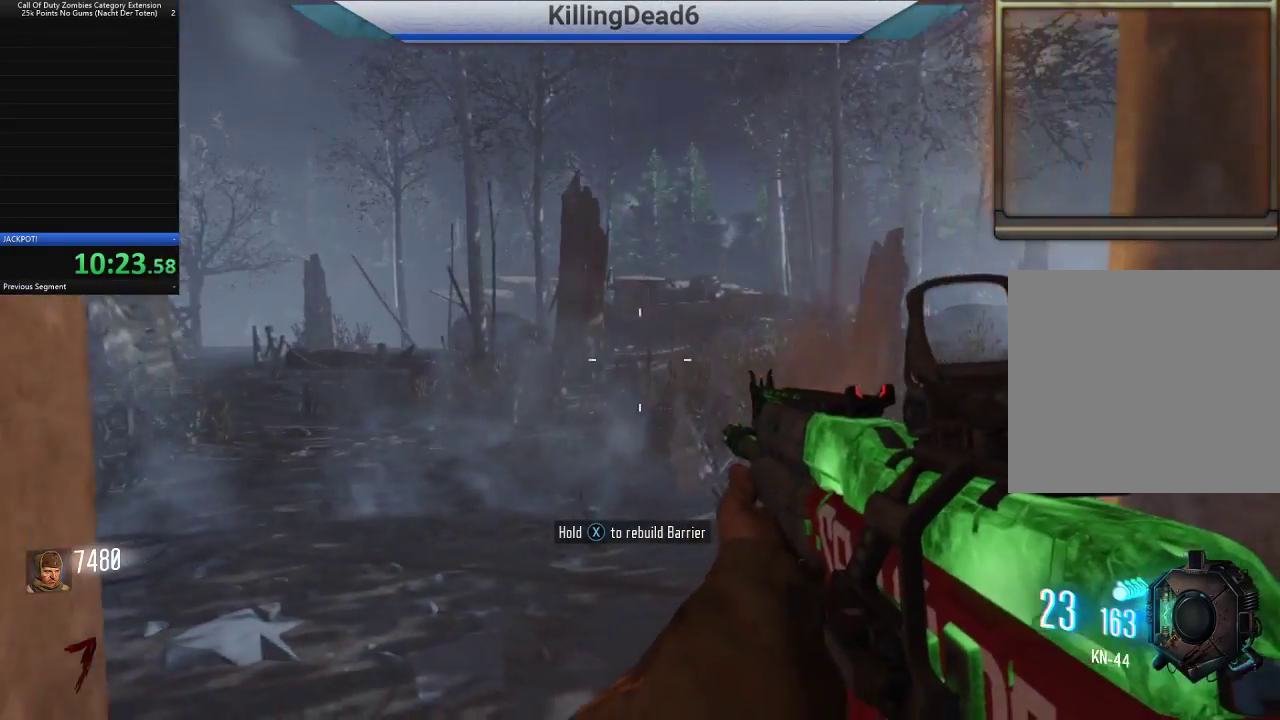
{"buttons": [], "left_stick": "up-right", "right_stick": "center", "button_events": []}
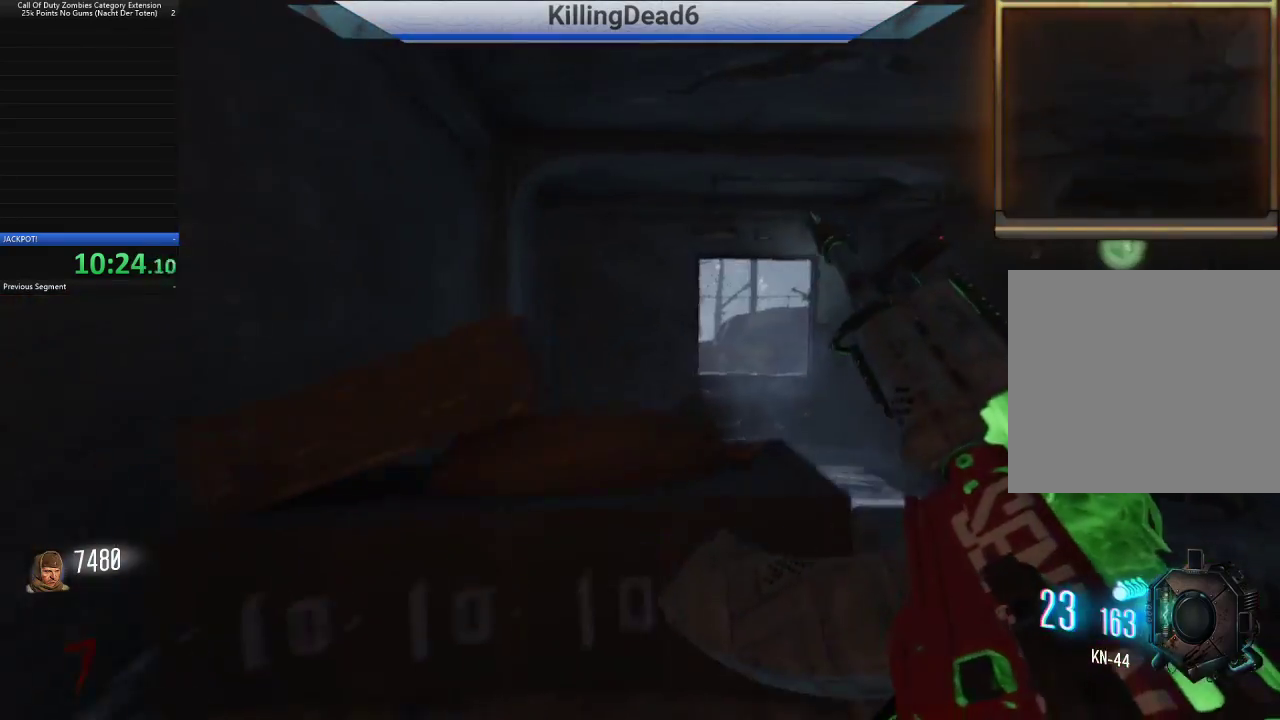
{"buttons": [], "left_stick": "up-right", "right_stick": "center", "button_events": []}
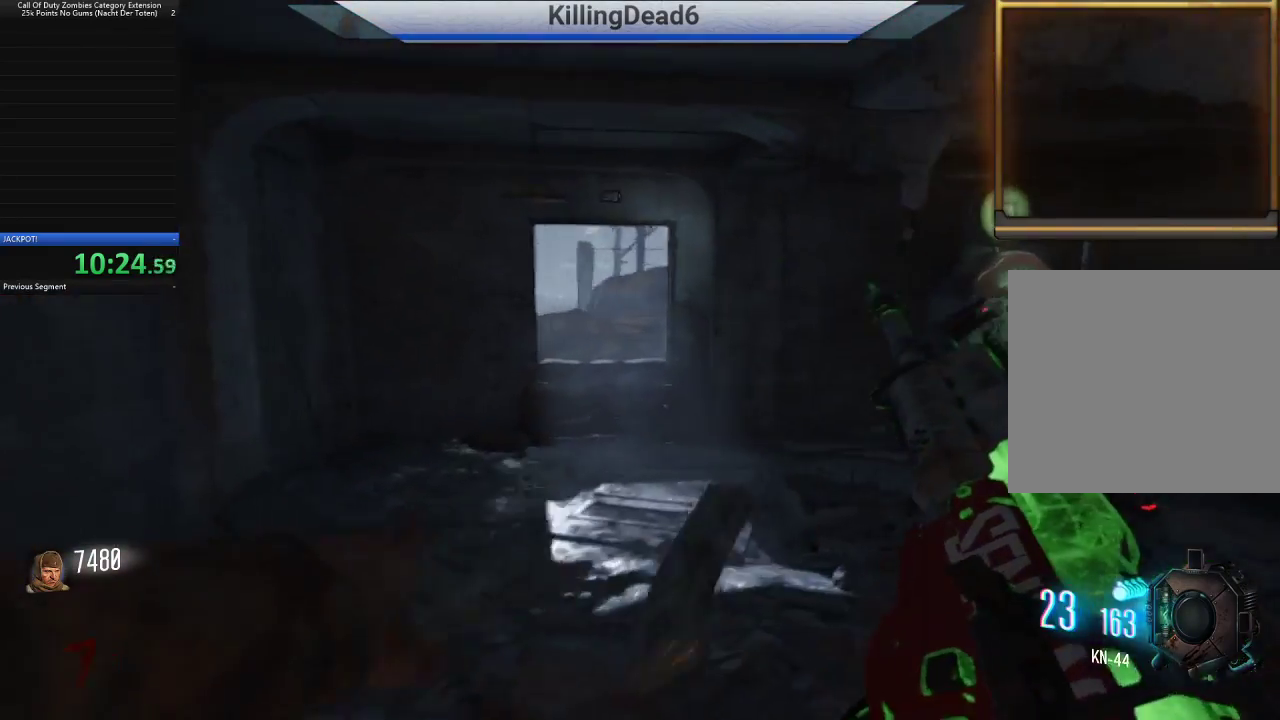
{"buttons": [], "left_stick": "up-left", "right_stick": "center", "button_events": []}
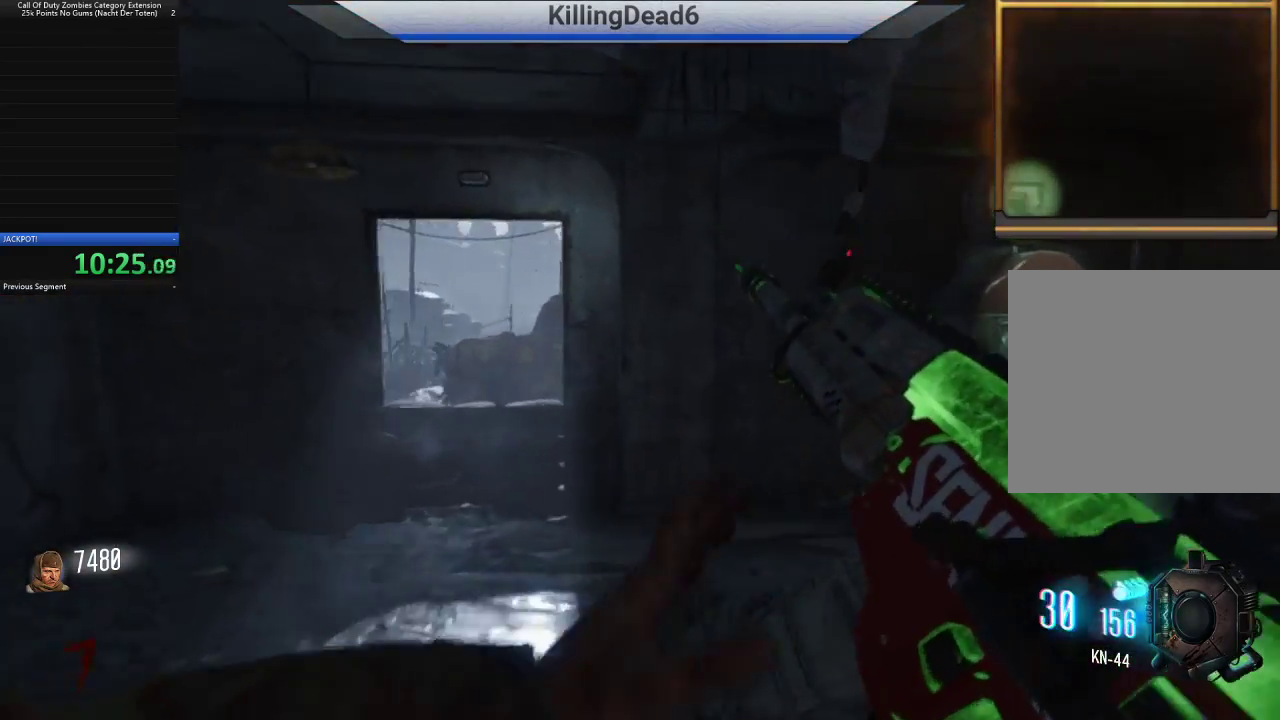
{"buttons": [], "left_stick": "right", "right_stick": "right", "button_events": []}
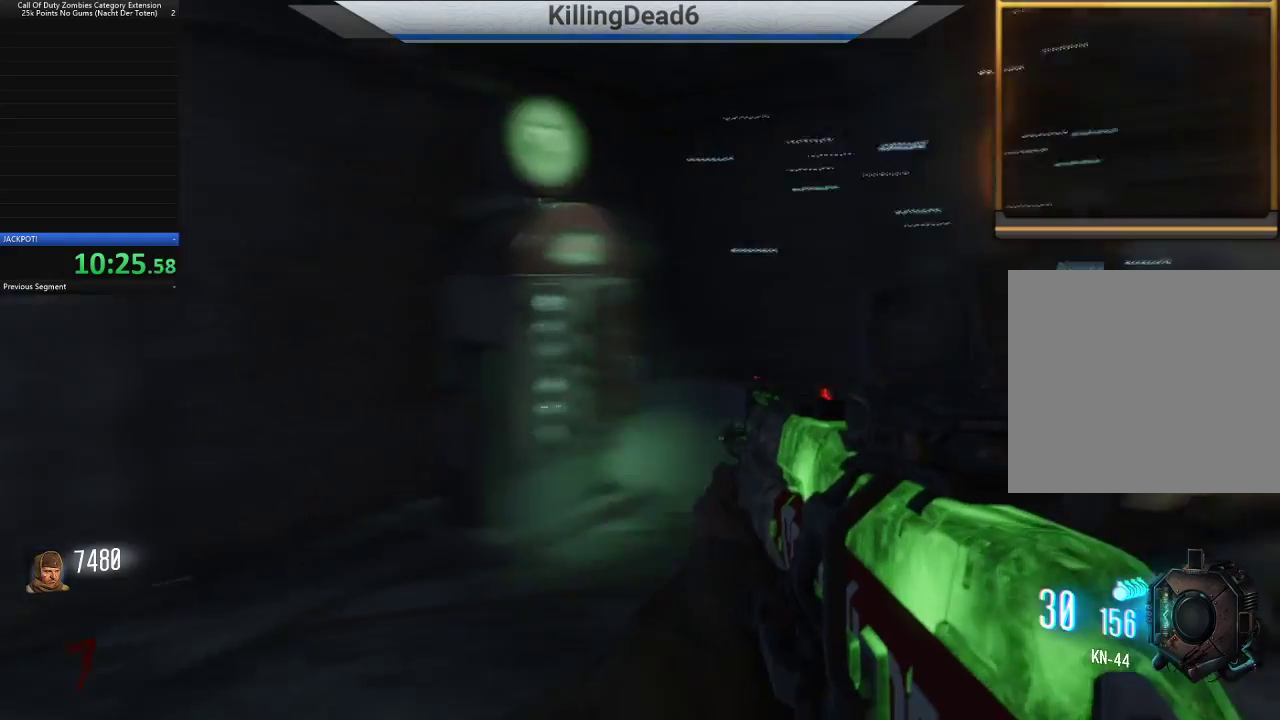
{"buttons": [], "left_stick": "up-left", "right_stick": "right", "button_events": [[200, "L3", "down"], [350, "L3", "up"]]}
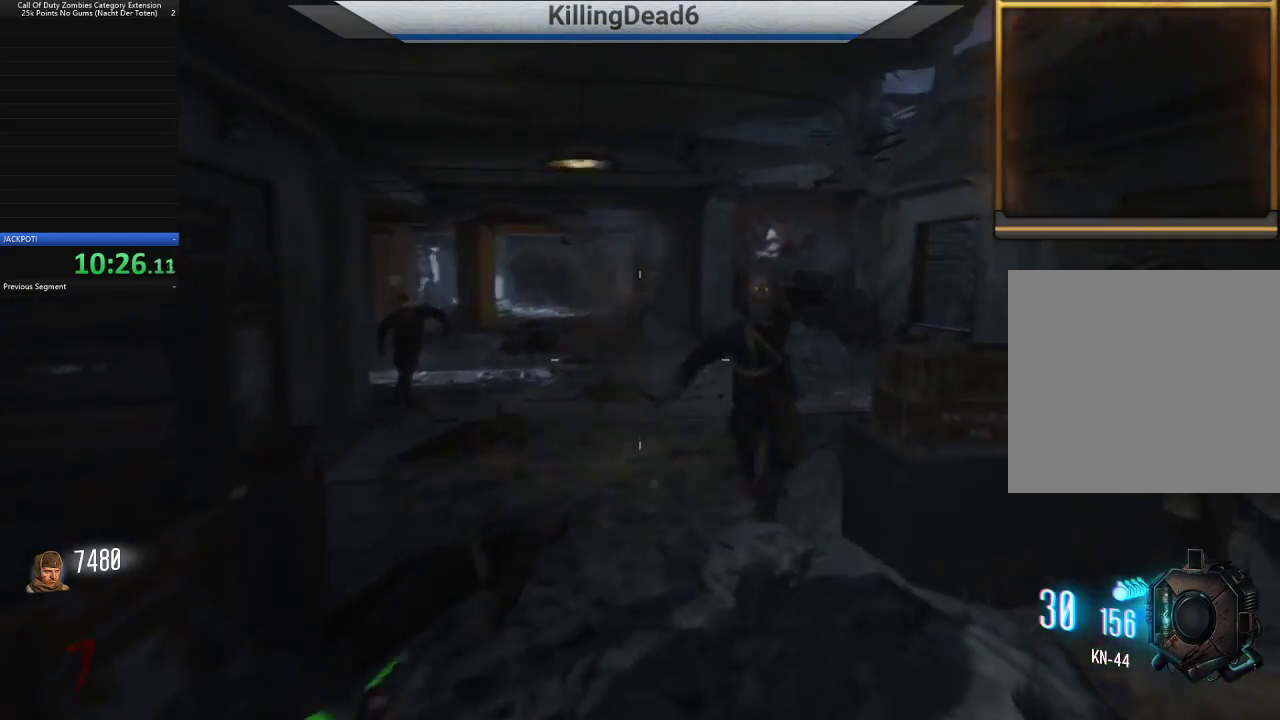
{"buttons": ["L2", "R2"], "left_stick": "center", "right_stick": "up", "button_events": [[167, "R2", "down"], [250, "L2", "down"]]}
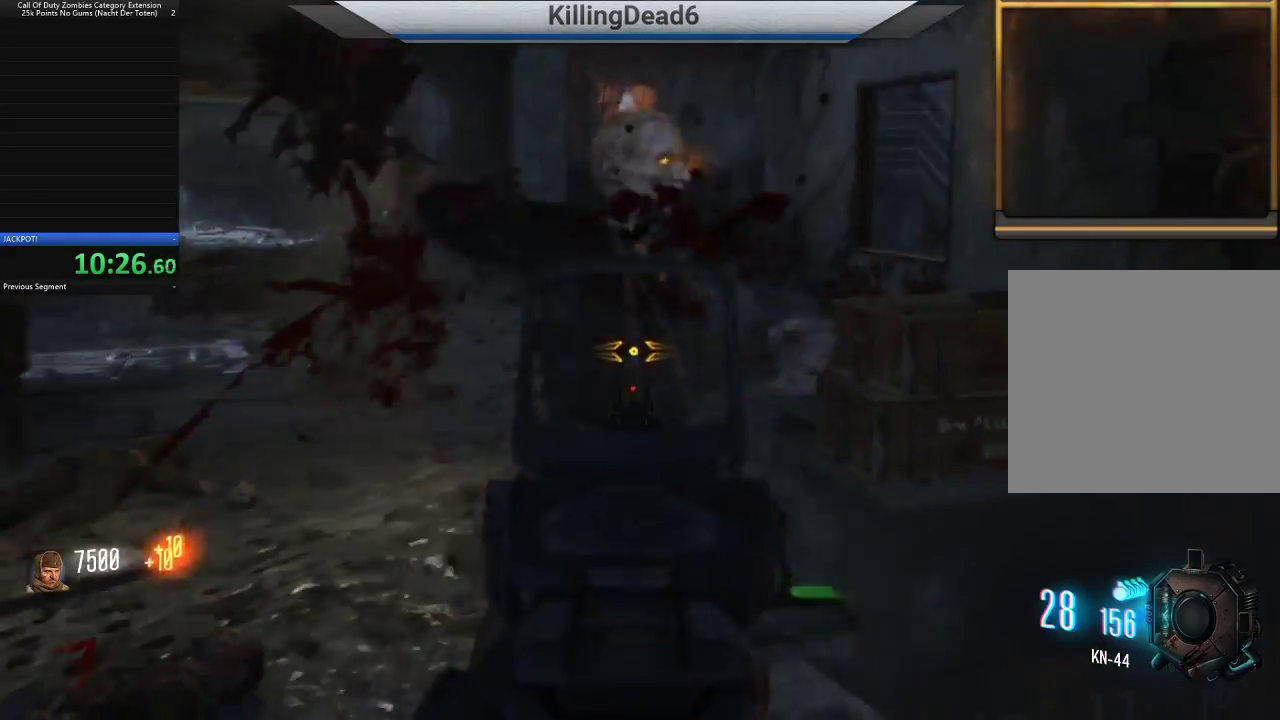
{"buttons": [], "left_stick": "up-right", "right_stick": "down-left", "button_events": [[333, "L2", "up"], [367, "R2", "up"]]}